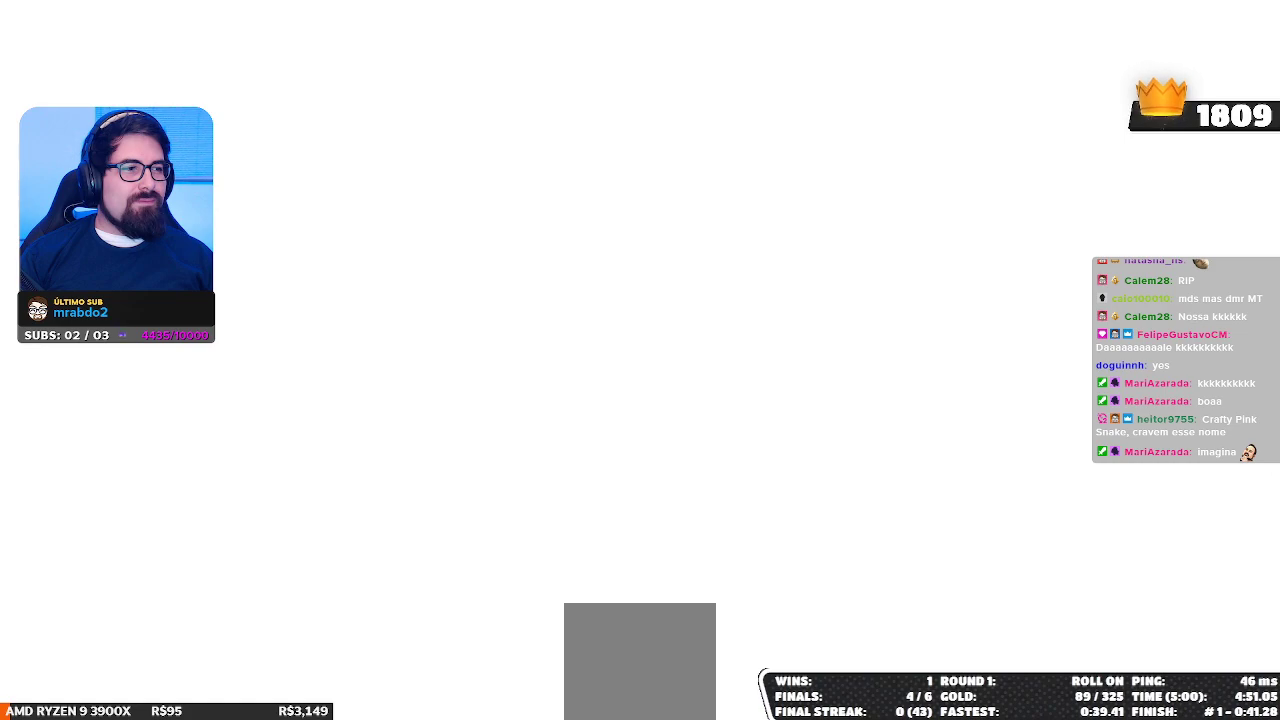
Gameplay with a controller (Xbox layout); each line is a JSON object with the inputs held at the frame after it. "events" lists button and stick changes between this image and that frame as [ms after this image, input, new state], when the widget could be followed in between. Not read: L3 R3 Z.
{"buttons": ["DPAD_LEFT"], "left_stick": "center", "right_stick": "center", "events": [[117, "DPAD_LEFT", "down"], [383, "DPAD_DOWN", "up"]]}
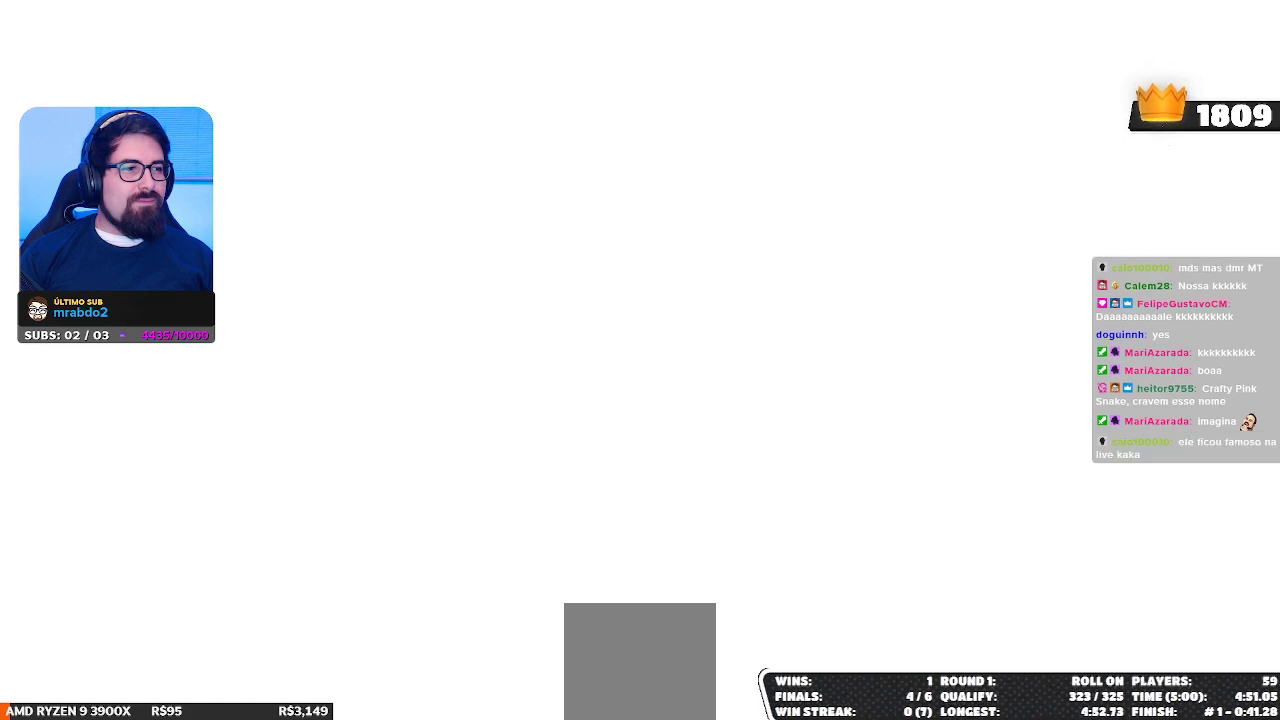
{"buttons": ["DPAD_UP"], "left_stick": "center", "right_stick": "center", "events": [[117, "DPAD_UP", "down"], [383, "DPAD_LEFT", "up"]]}
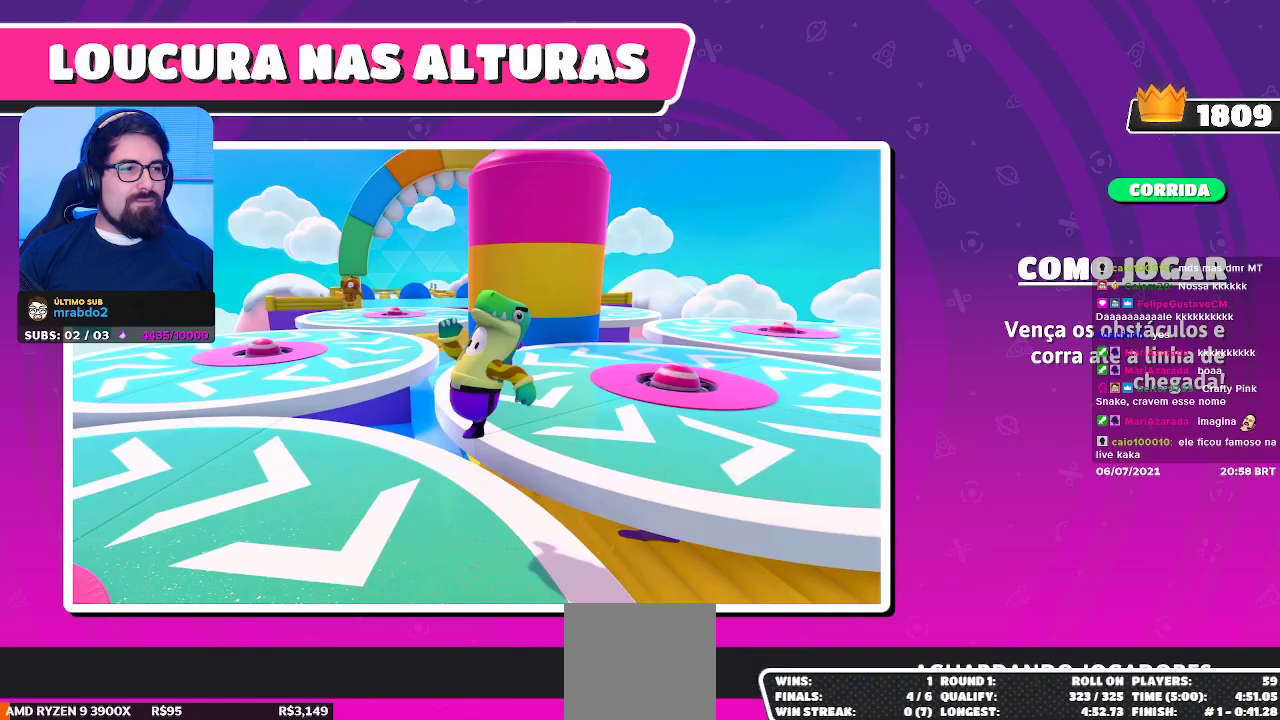
{"buttons": ["DPAD_RIGHT"], "left_stick": "center", "right_stick": "center", "events": [[83, "DPAD_RIGHT", "down"], [183, "DPAD_UP", "up"]]}
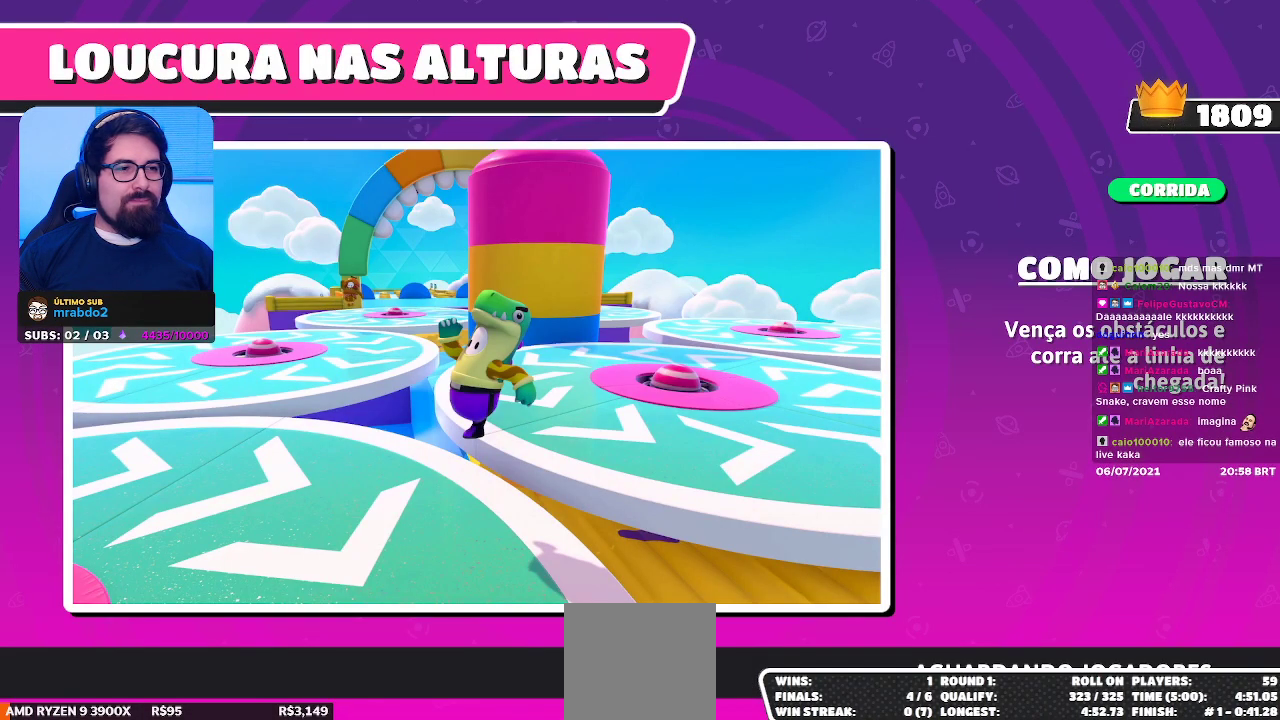
{"buttons": ["DPAD_DOWN"], "left_stick": "center", "right_stick": "center", "events": [[150, "DPAD_DOWN", "down"], [233, "DPAD_RIGHT", "up"]]}
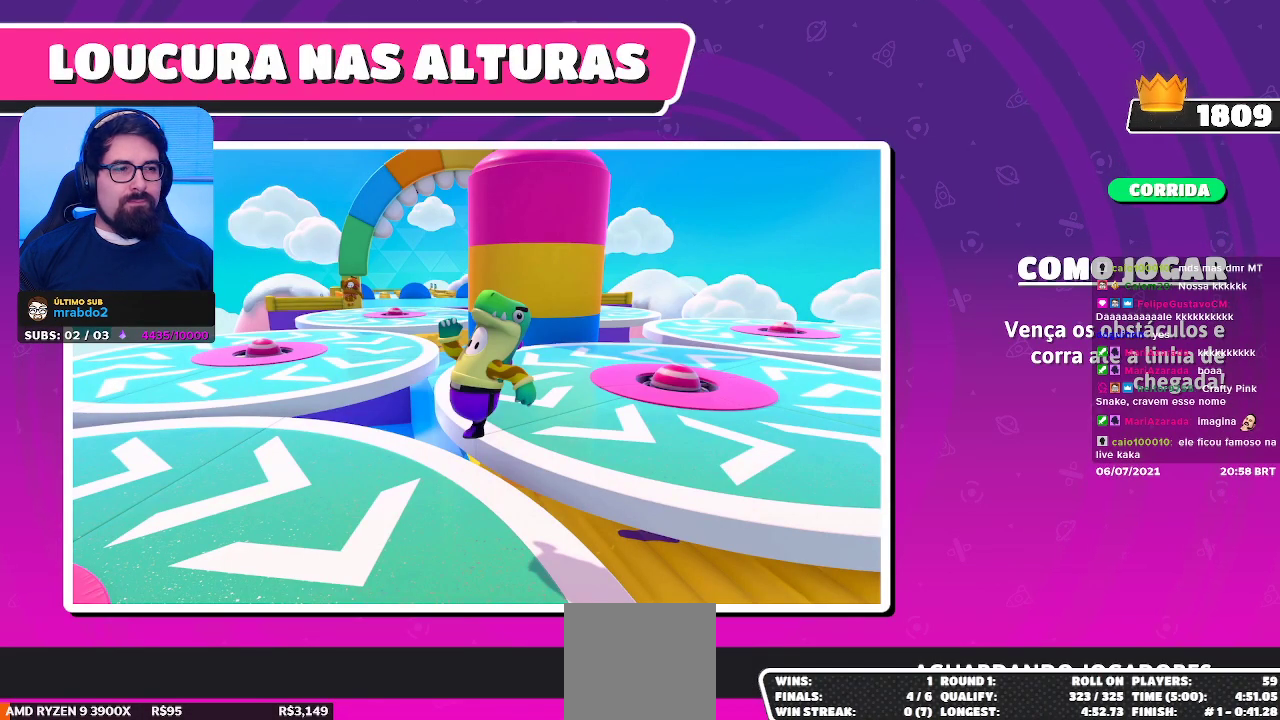
{"buttons": ["DPAD_RIGHT"], "left_stick": "center", "right_stick": "center", "events": [[33, "DPAD_DOWN", "up"], [33, "DPAD_LEFT", "down"], [100, "DPAD_LEFT", "up"], [133, "DPAD_UP", "down"], [267, "DPAD_LEFT", "down"], [283, "DPAD_LEFT", "up"], [500, "DPAD_RIGHT", "down"], [500, "DPAD_UP", "up"]]}
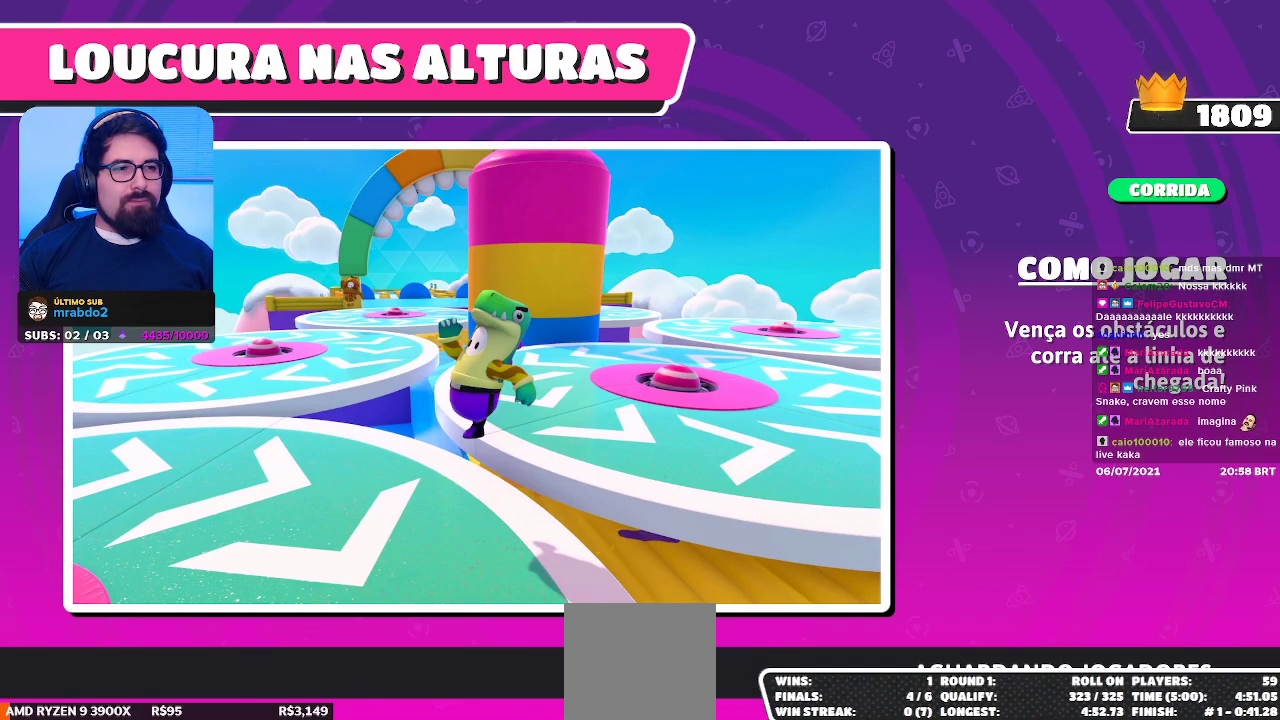
{"buttons": ["DPAD_UP", "DPAD_LEFT"], "left_stick": "center", "right_stick": "center", "events": [[83, "DPAD_DOWN", "down"], [133, "DPAD_RIGHT", "up"], [317, "DPAD_LEFT", "down"], [350, "DPAD_DOWN", "up"], [417, "DPAD_UP", "down"]]}
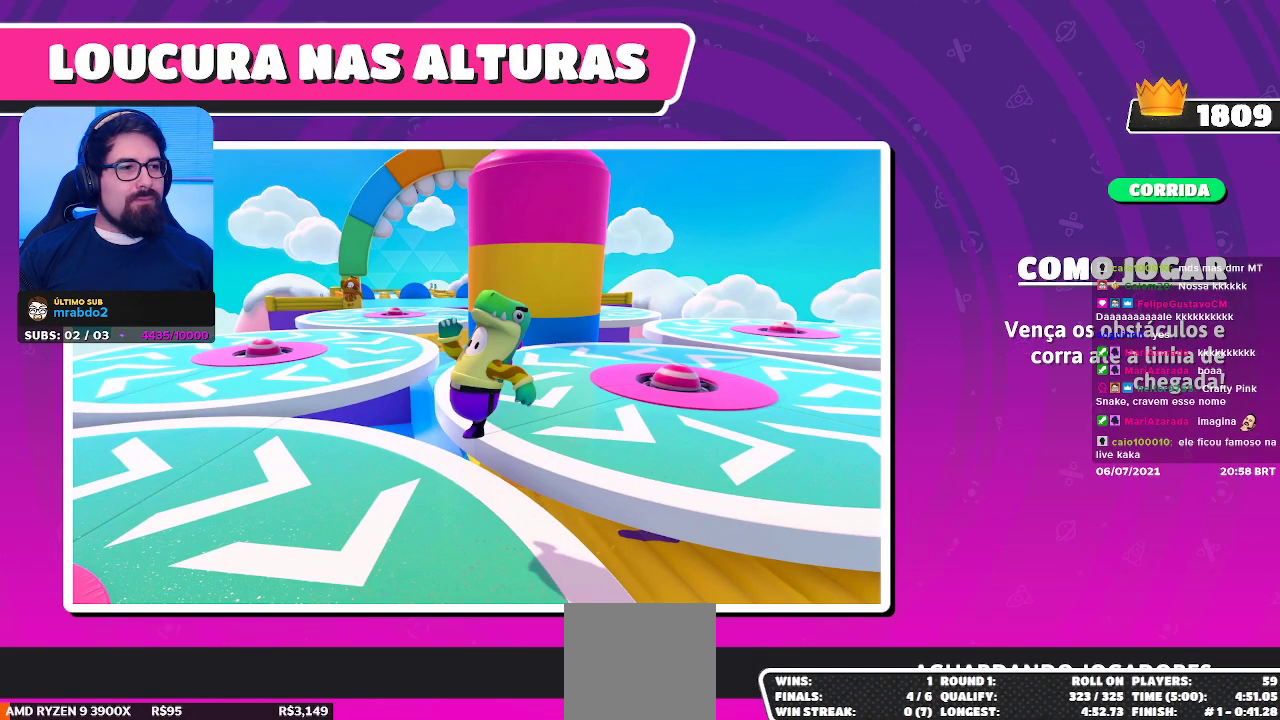
{"buttons": ["DPAD_LEFT"], "left_stick": "center", "right_stick": "center", "events": [[50, "DPAD_LEFT", "up"], [183, "DPAD_UP", "up"], [200, "DPAD_RIGHT", "down"], [250, "DPAD_DOWN", "down"], [317, "DPAD_RIGHT", "up"], [500, "DPAD_DOWN", "up"], [500, "DPAD_LEFT", "down"]]}
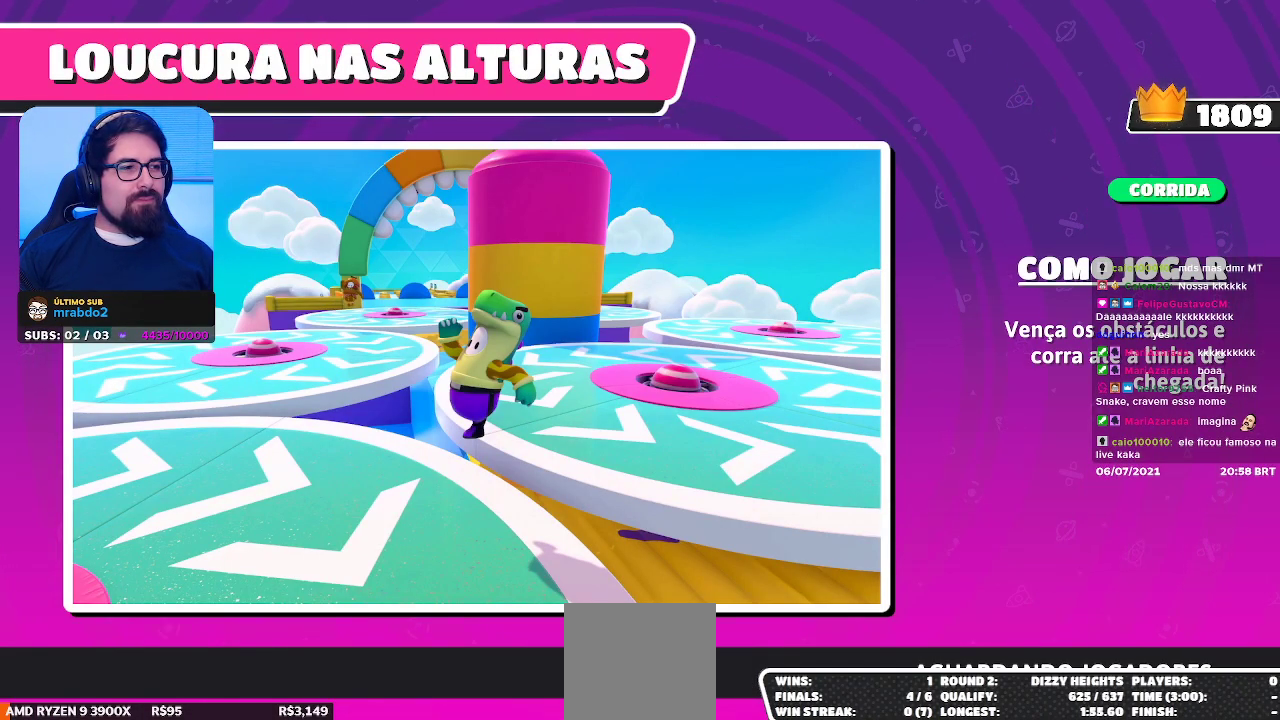
{"buttons": ["DPAD_DOWN"], "left_stick": "center", "right_stick": "center", "events": [[33, "DPAD_LEFT", "up"], [50, "DPAD_UP", "down"], [233, "DPAD_UP", "up"], [267, "DPAD_RIGHT", "down"], [300, "DPAD_DOWN", "down"], [350, "DPAD_RIGHT", "up"]]}
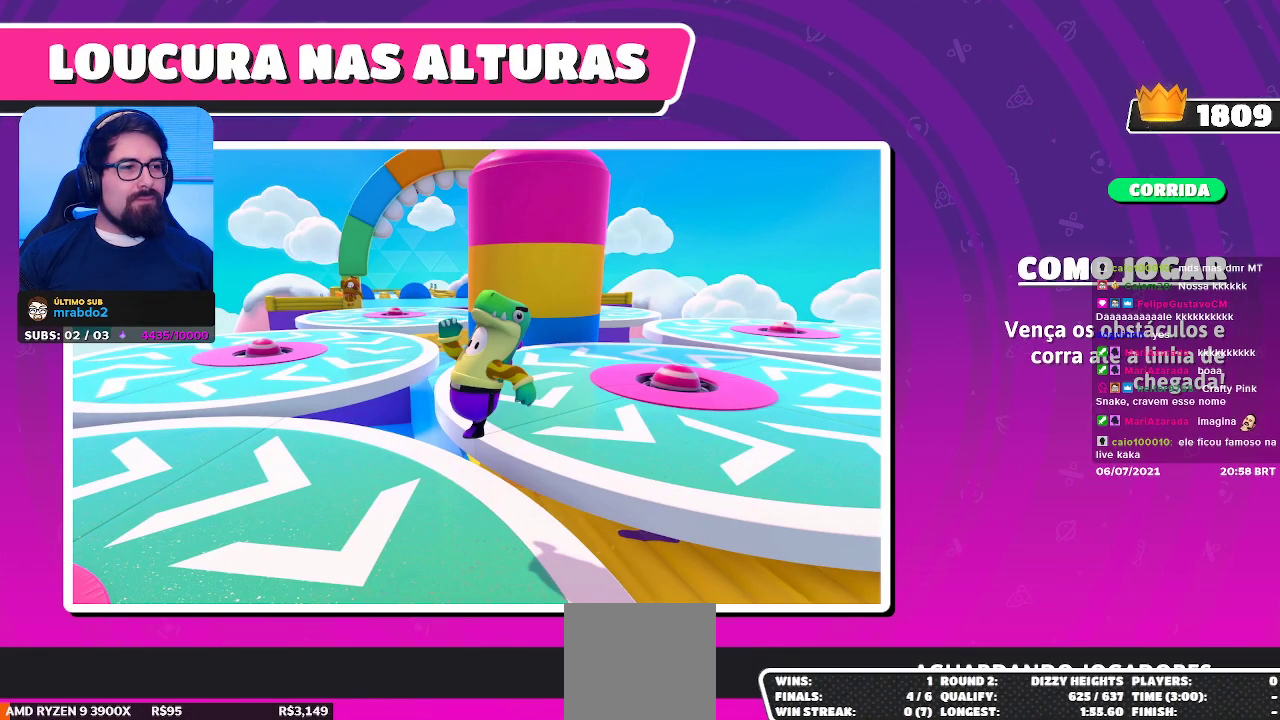
{"buttons": [], "left_stick": "center", "right_stick": "center", "events": [[33, "DPAD_DOWN", "up"], [33, "DPAD_LEFT", "down"], [67, "DPAD_LEFT", "up"], [83, "DPAD_UP", "down"], [333, "DPAD_UP", "up"]]}
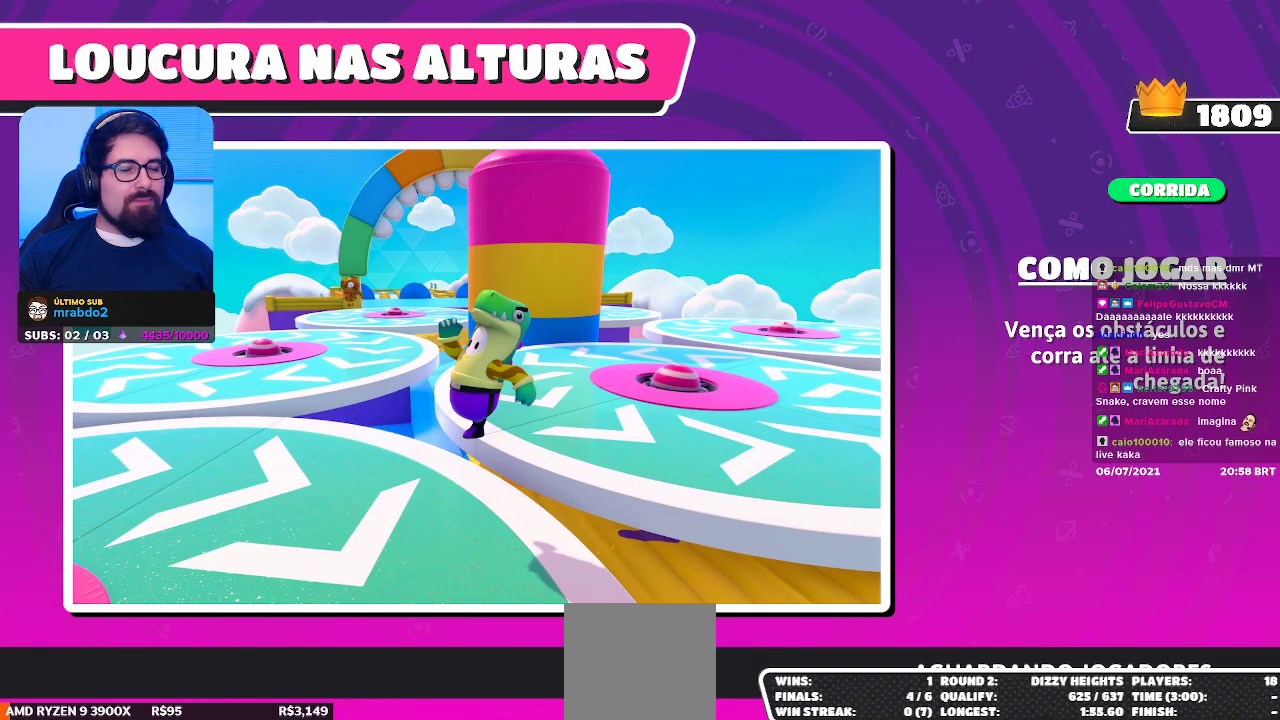
{"buttons": [], "left_stick": "center", "right_stick": "center", "events": []}
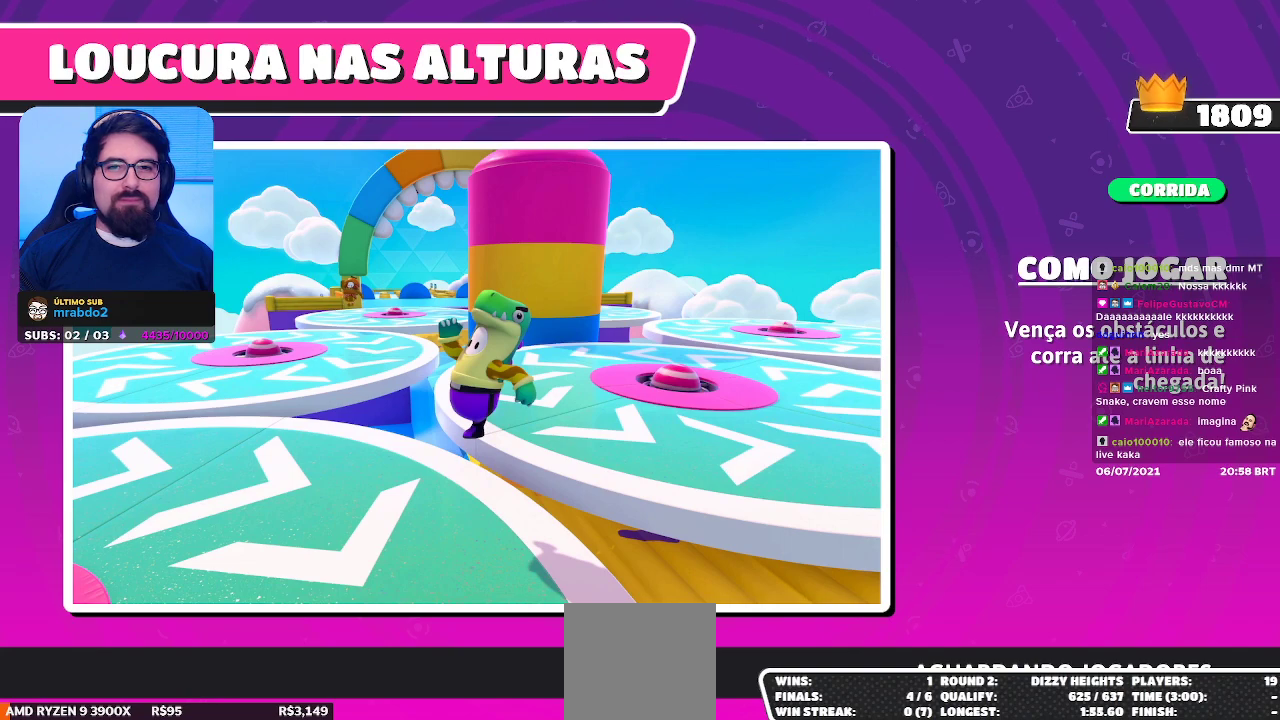
{"buttons": [], "left_stick": "center", "right_stick": "center", "events": [[183, "DPAD_RIGHT", "down"], [367, "DPAD_RIGHT", "up"]]}
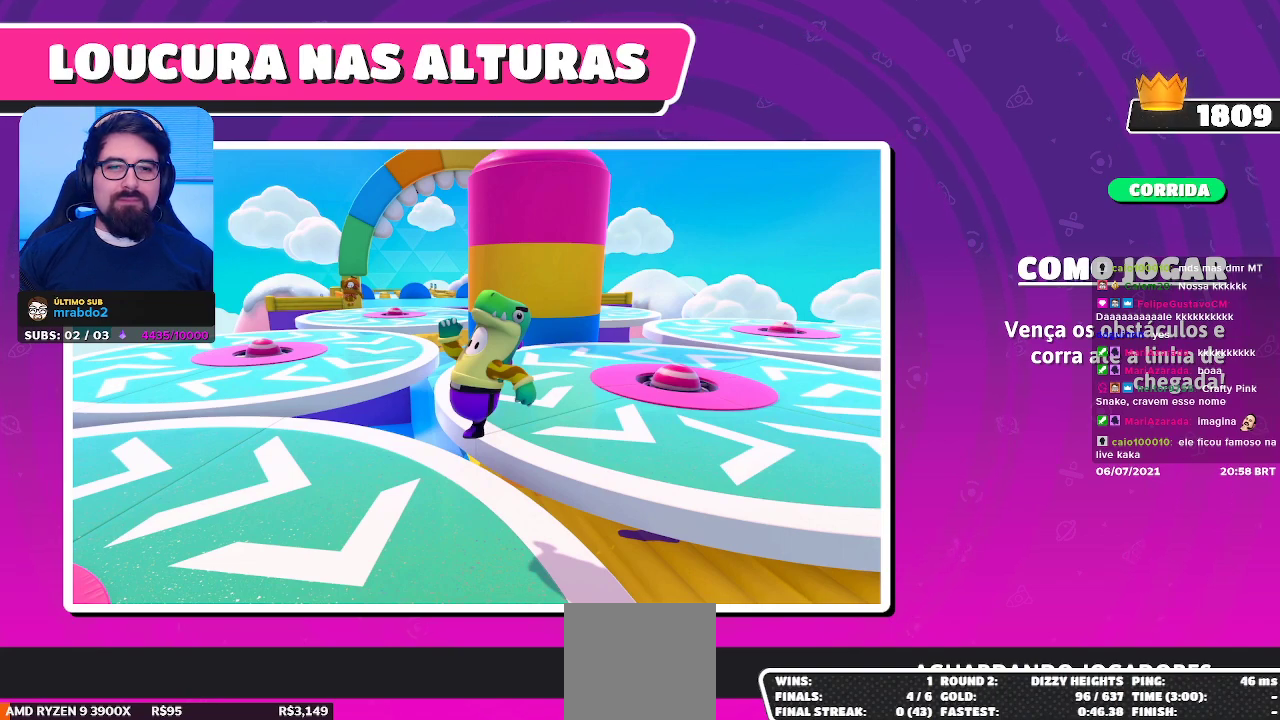
{"buttons": [], "left_stick": "center", "right_stick": "center", "events": []}
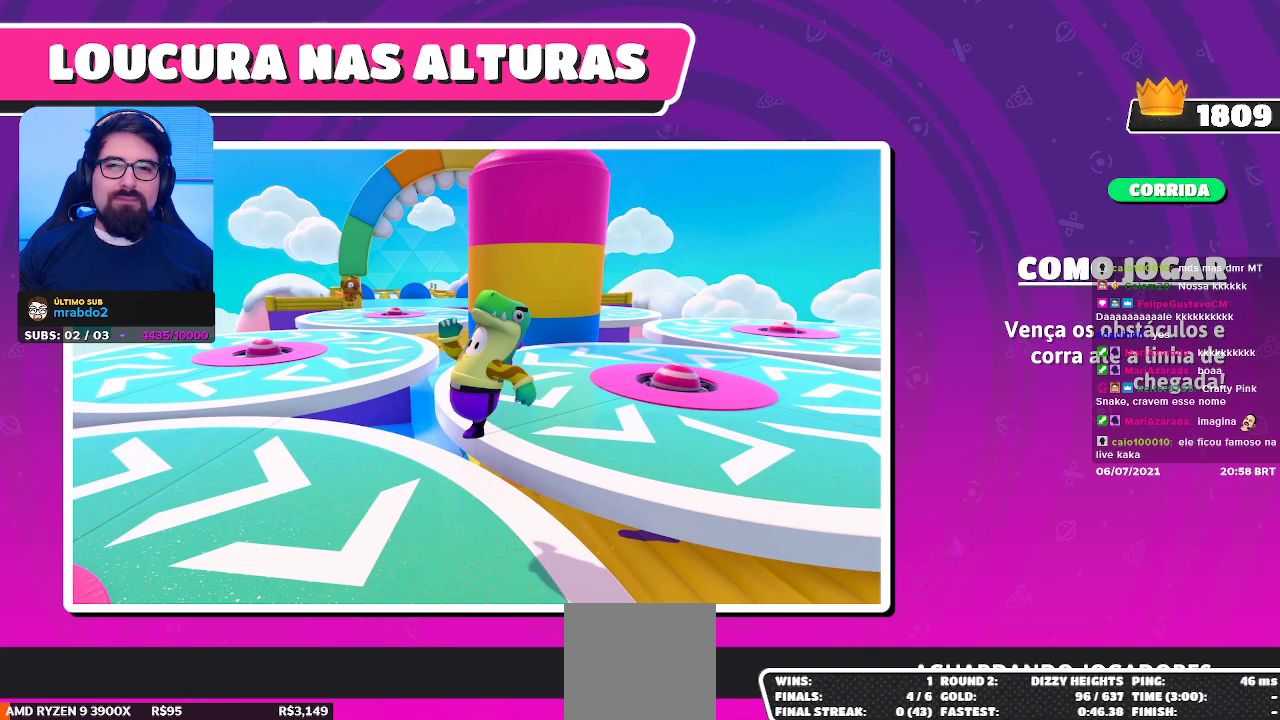
{"buttons": [], "left_stick": "center", "right_stick": "center", "events": []}
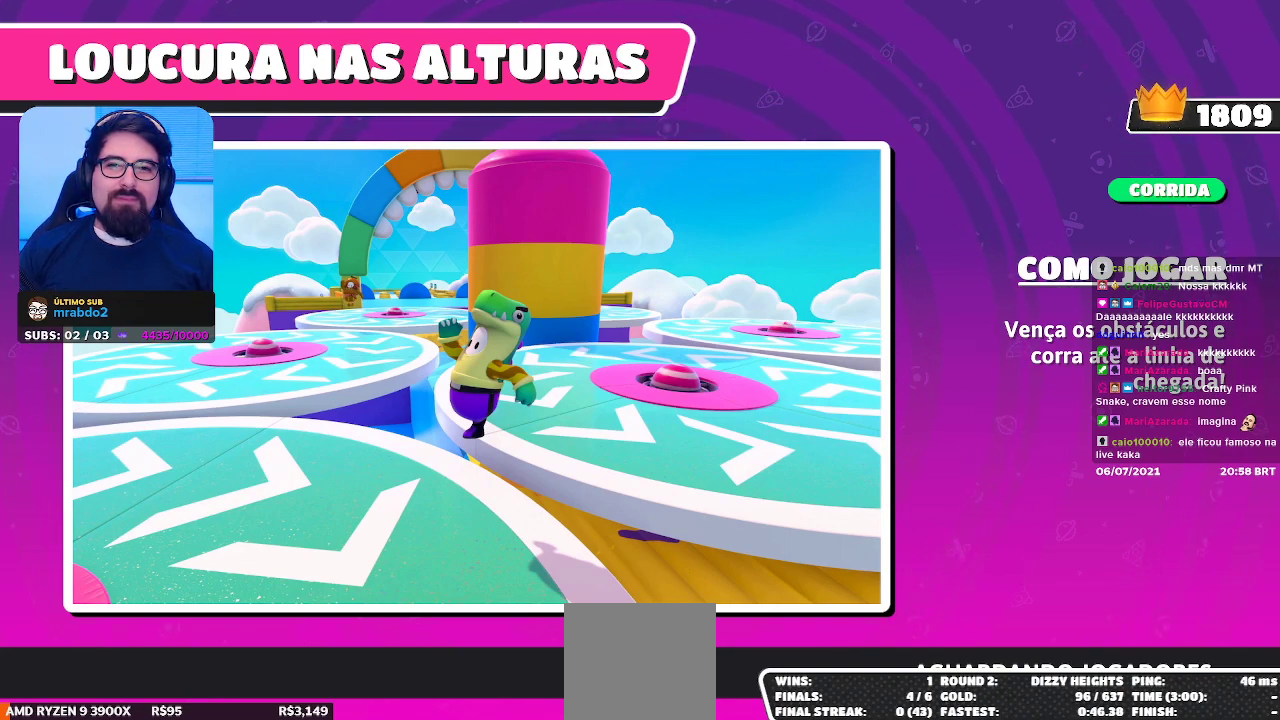
{"buttons": [], "left_stick": "center", "right_stick": "center", "events": []}
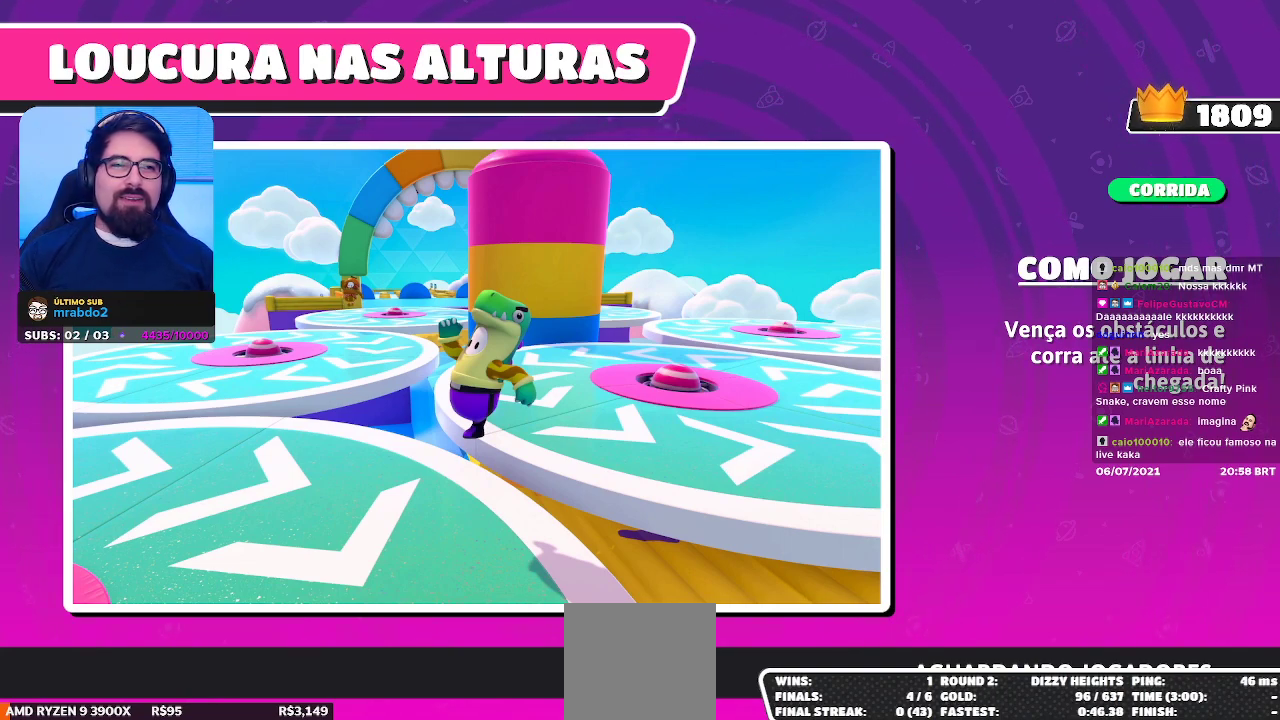
{"buttons": [], "left_stick": "center", "right_stick": "center", "events": []}
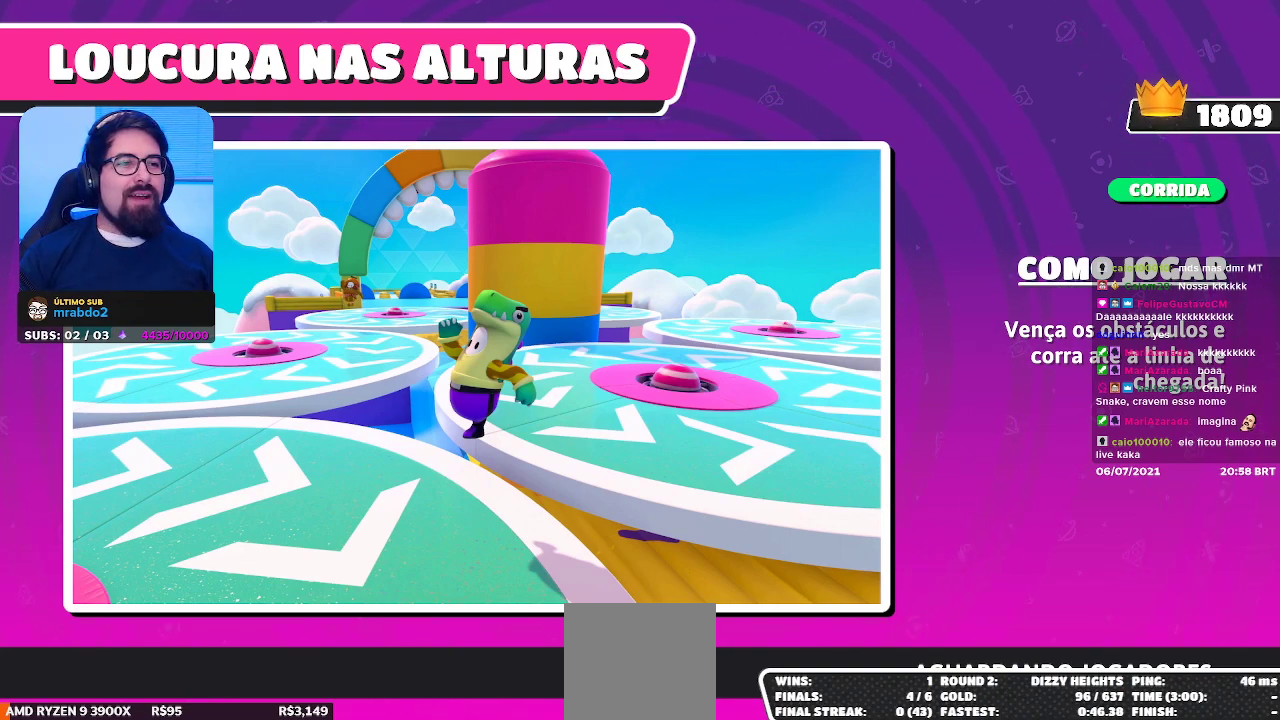
{"buttons": [], "left_stick": "center", "right_stick": "center", "events": []}
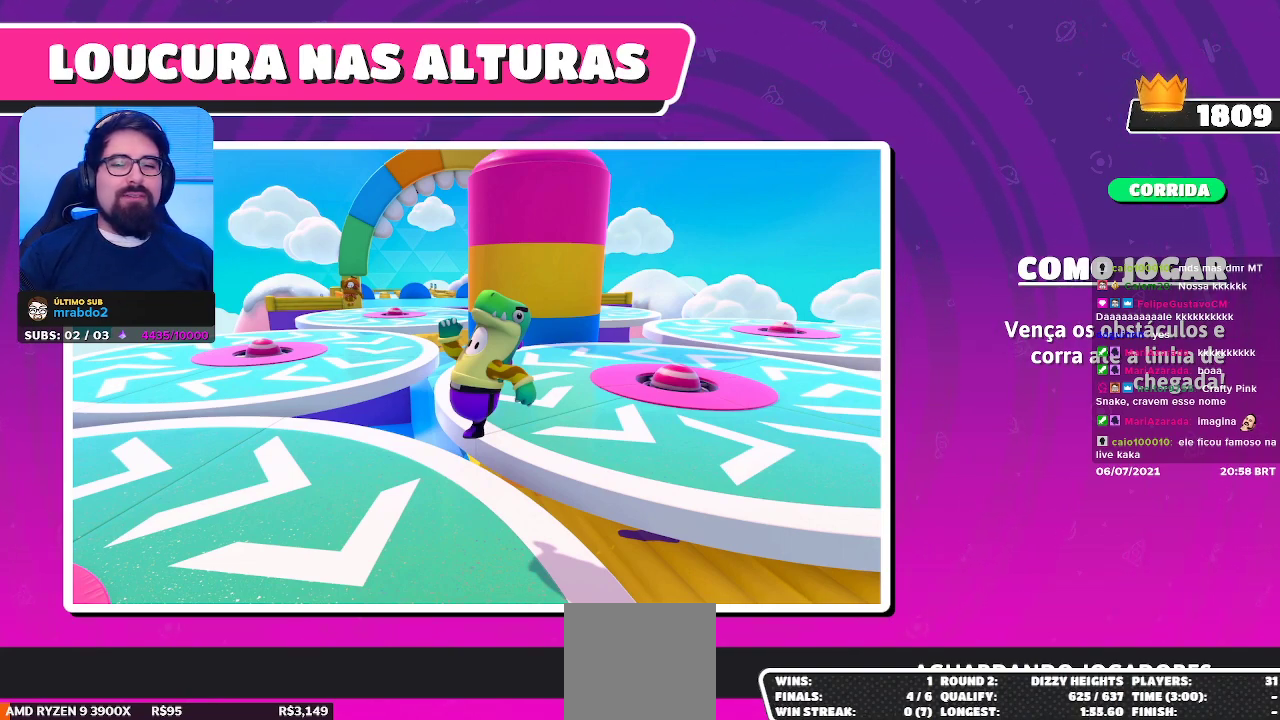
{"buttons": [], "left_stick": "center", "right_stick": "center", "events": []}
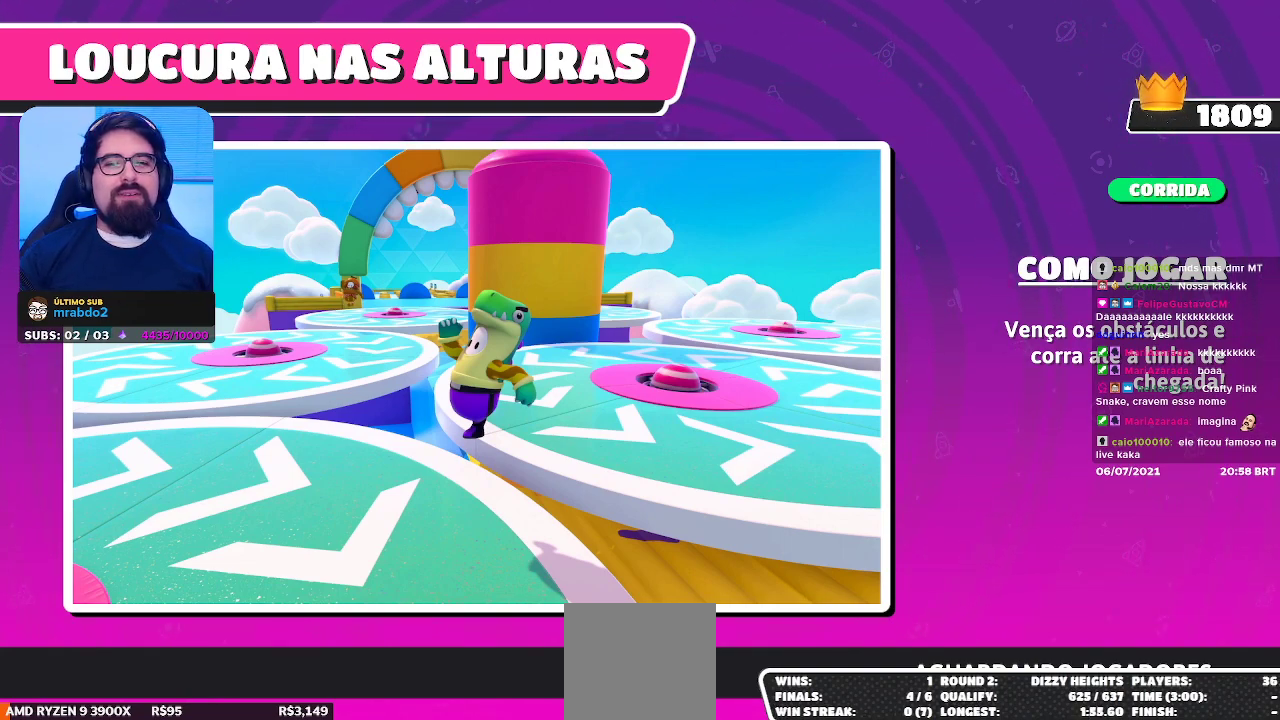
{"buttons": [], "left_stick": "center", "right_stick": "center", "events": []}
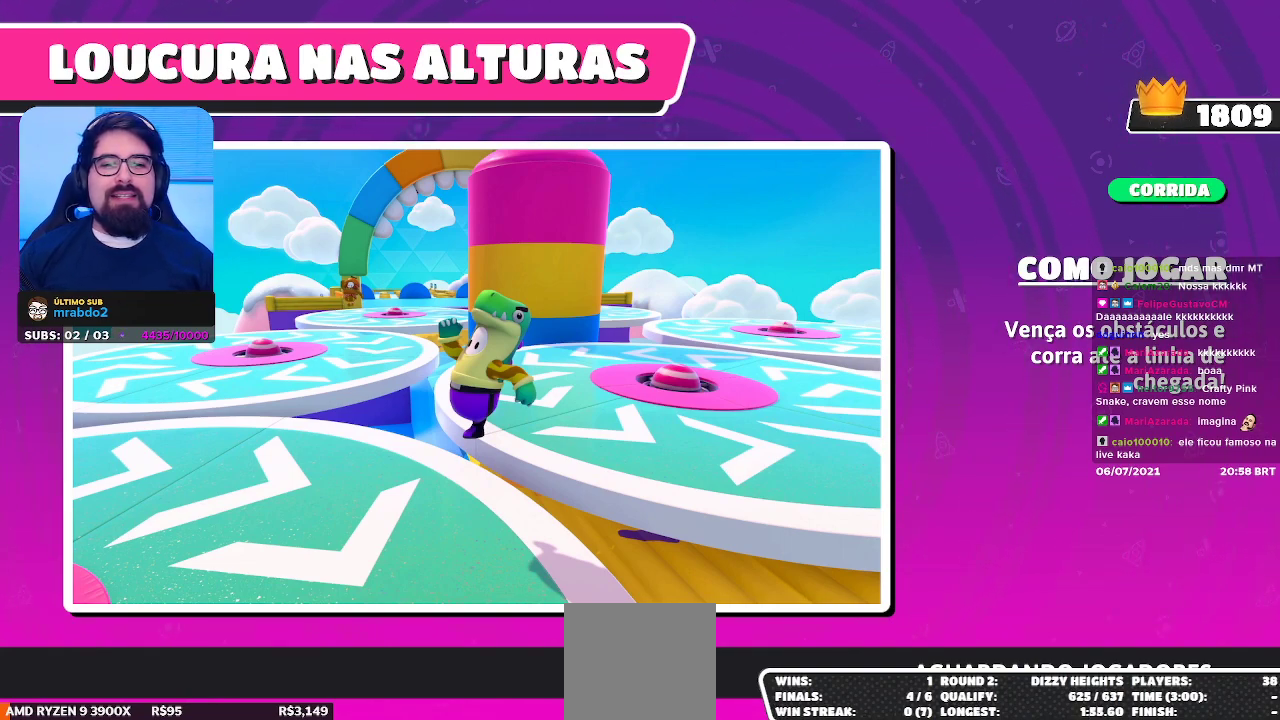
{"buttons": [], "left_stick": "center", "right_stick": "center", "events": []}
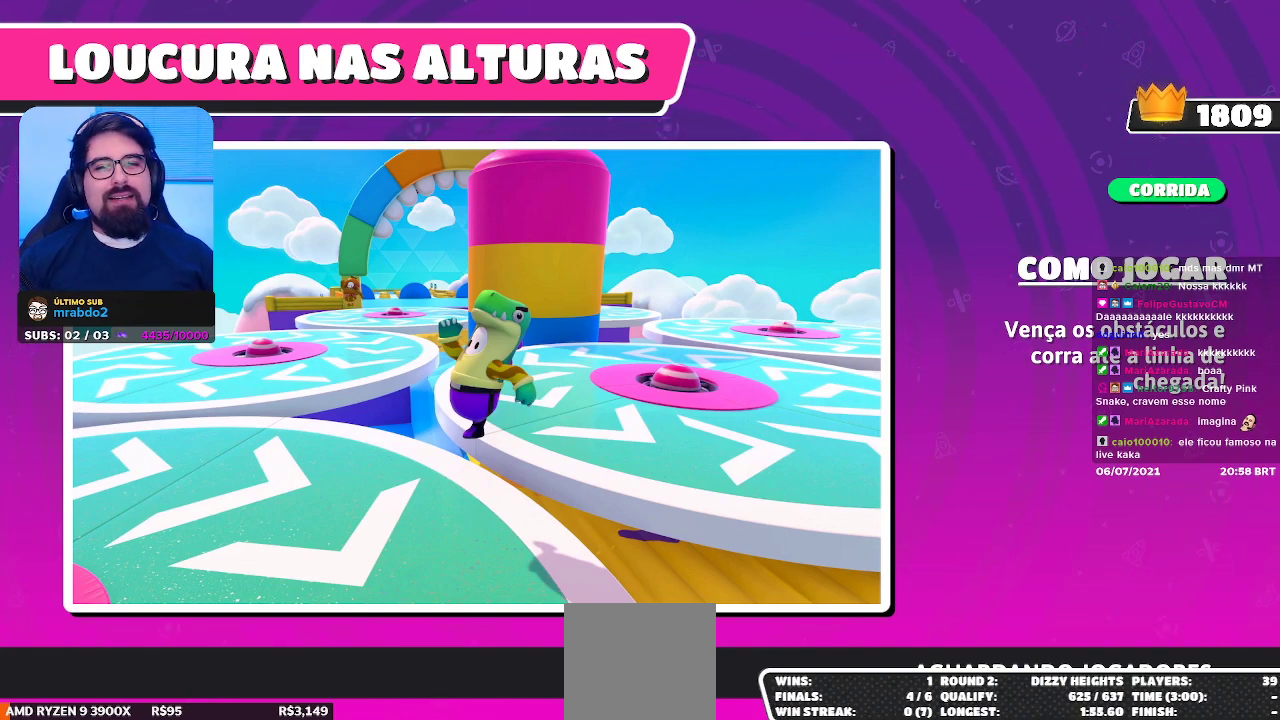
{"buttons": [], "left_stick": "center", "right_stick": "center", "events": [[367, "right_stick", "down"], [417, "right_stick", "center"]]}
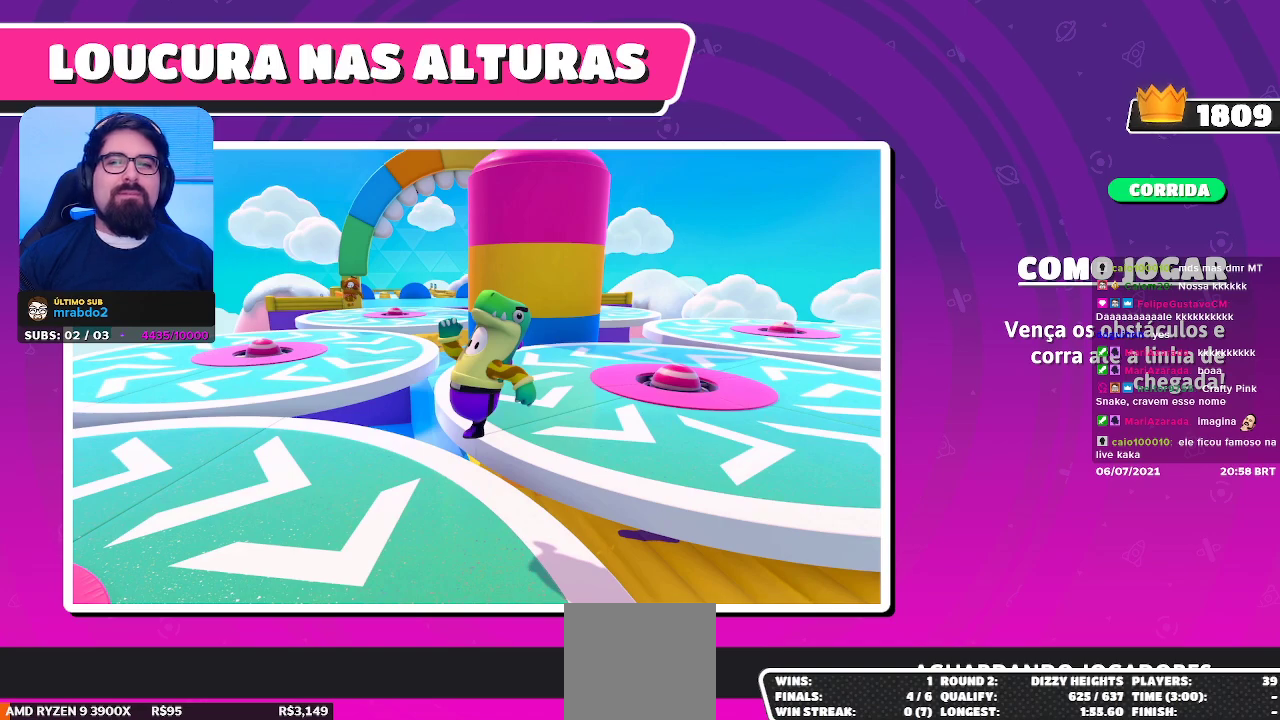
{"buttons": [], "left_stick": "center", "right_stick": "down", "events": [[483, "right_stick", "down"]]}
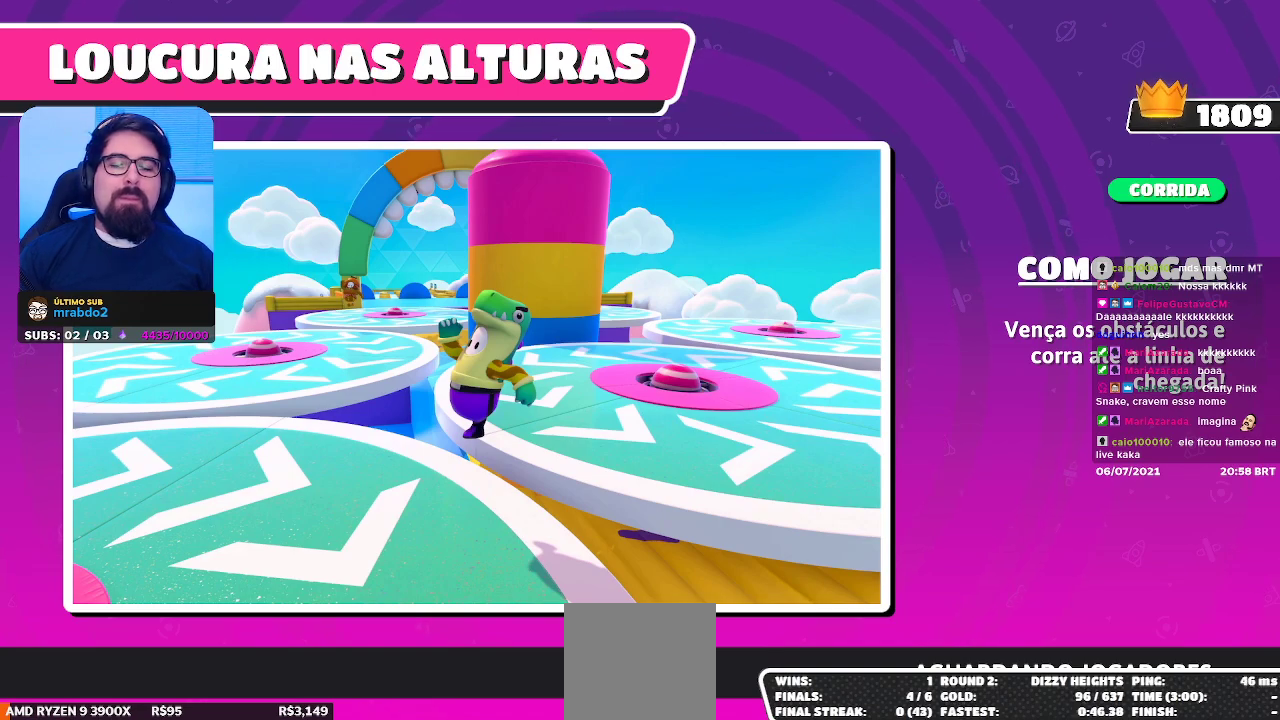
{"buttons": [], "left_stick": "center", "right_stick": "center", "events": [[133, "right_stick", "center"]]}
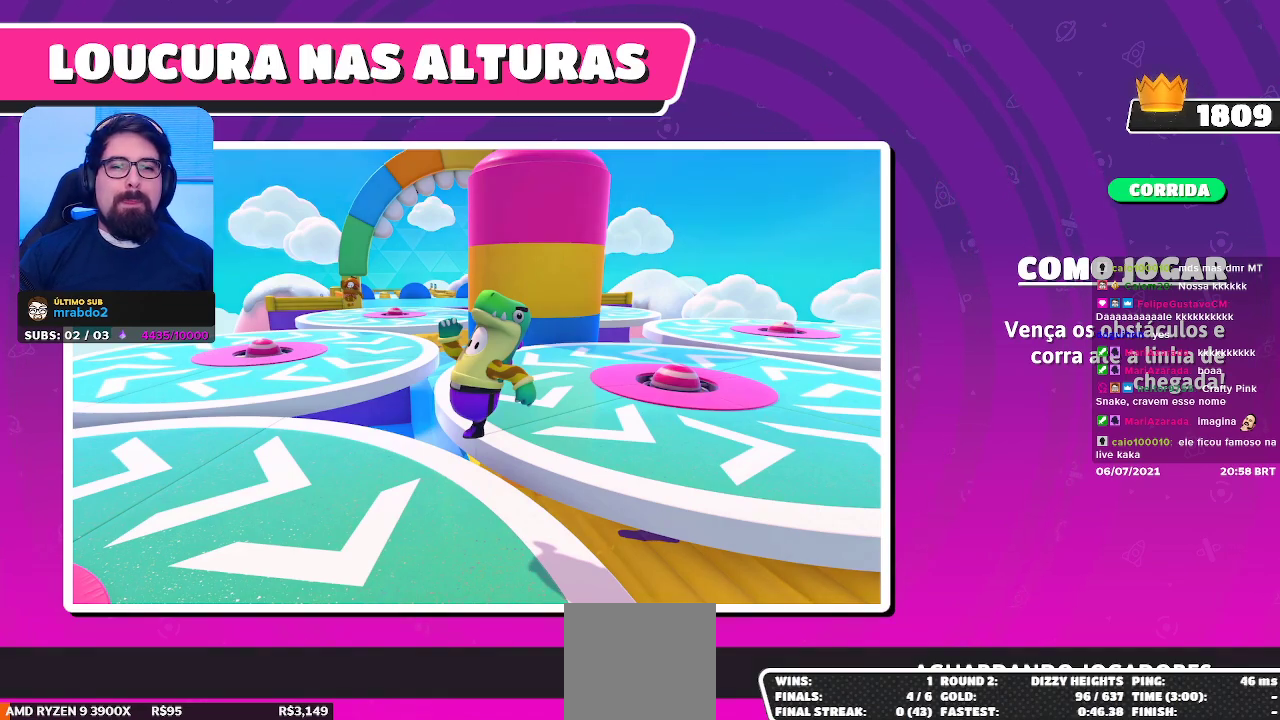
{"buttons": [], "left_stick": "center", "right_stick": "center", "events": [[217, "right_stick", "down"], [383, "right_stick", "center"]]}
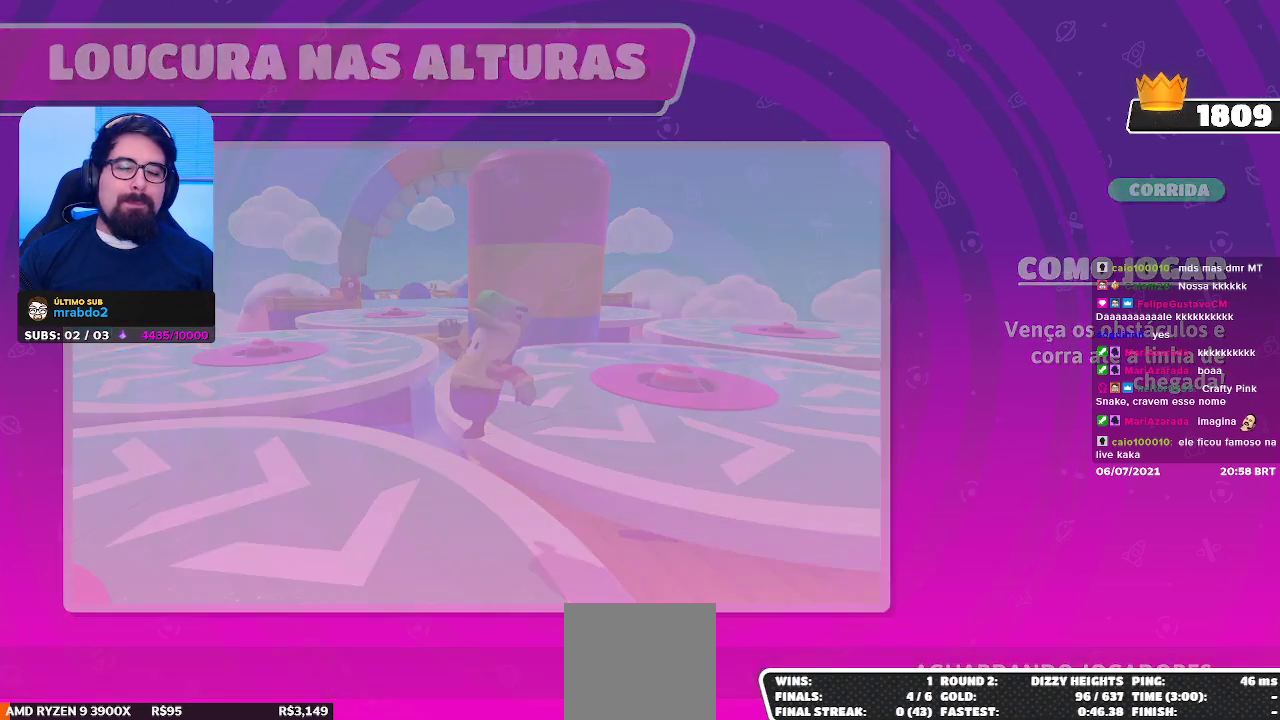
{"buttons": [], "left_stick": "center", "right_stick": "center", "events": []}
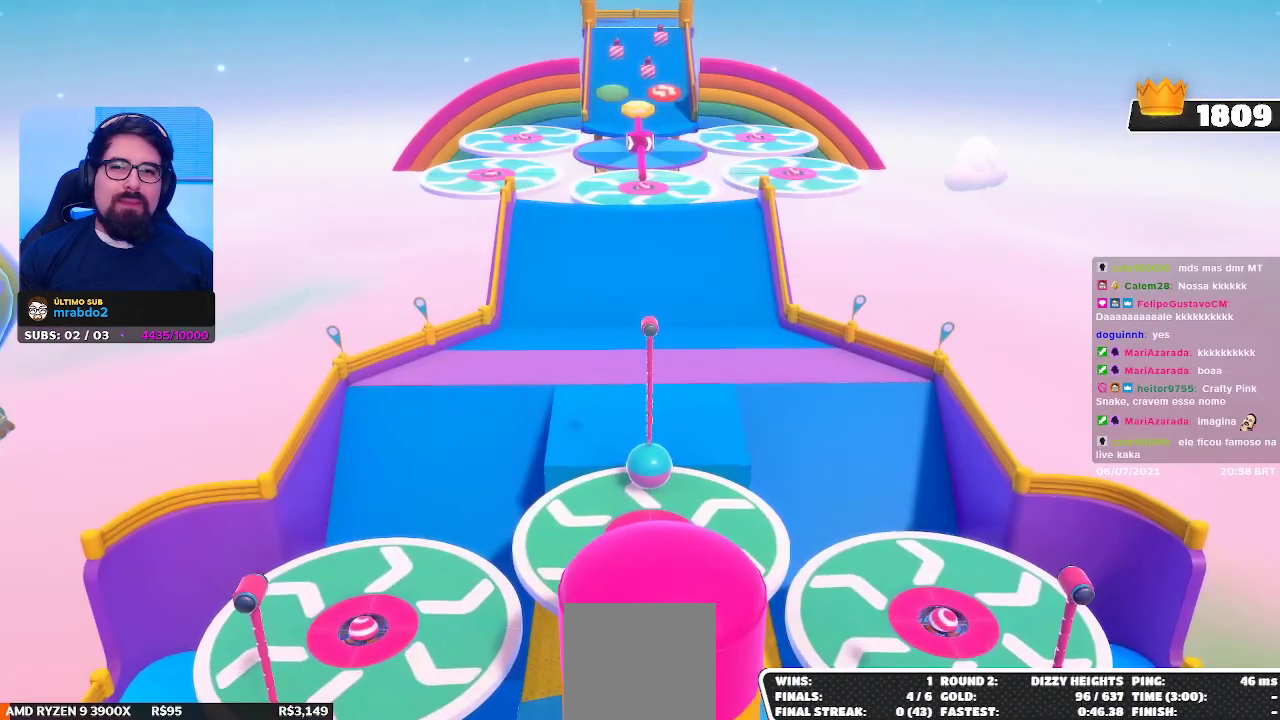
{"buttons": [], "left_stick": "center", "right_stick": "center", "events": []}
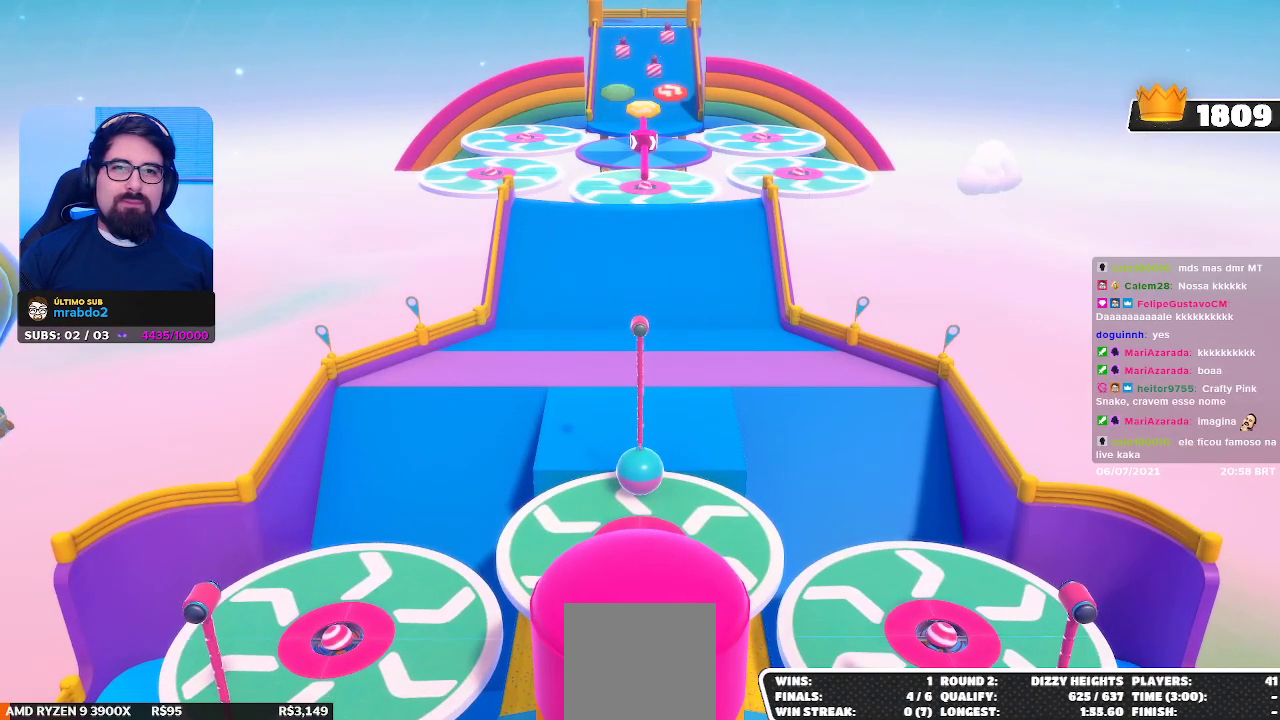
{"buttons": [], "left_stick": "center", "right_stick": "center", "events": []}
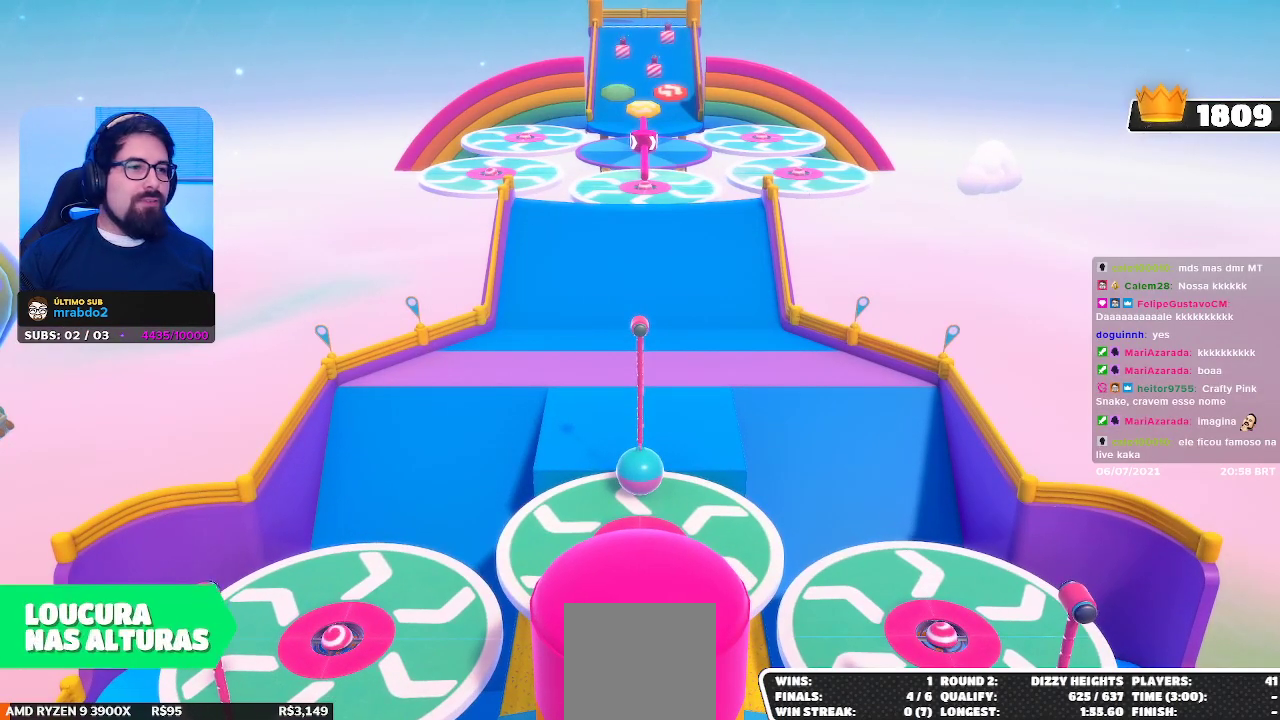
{"buttons": [], "left_stick": "center", "right_stick": "center", "events": []}